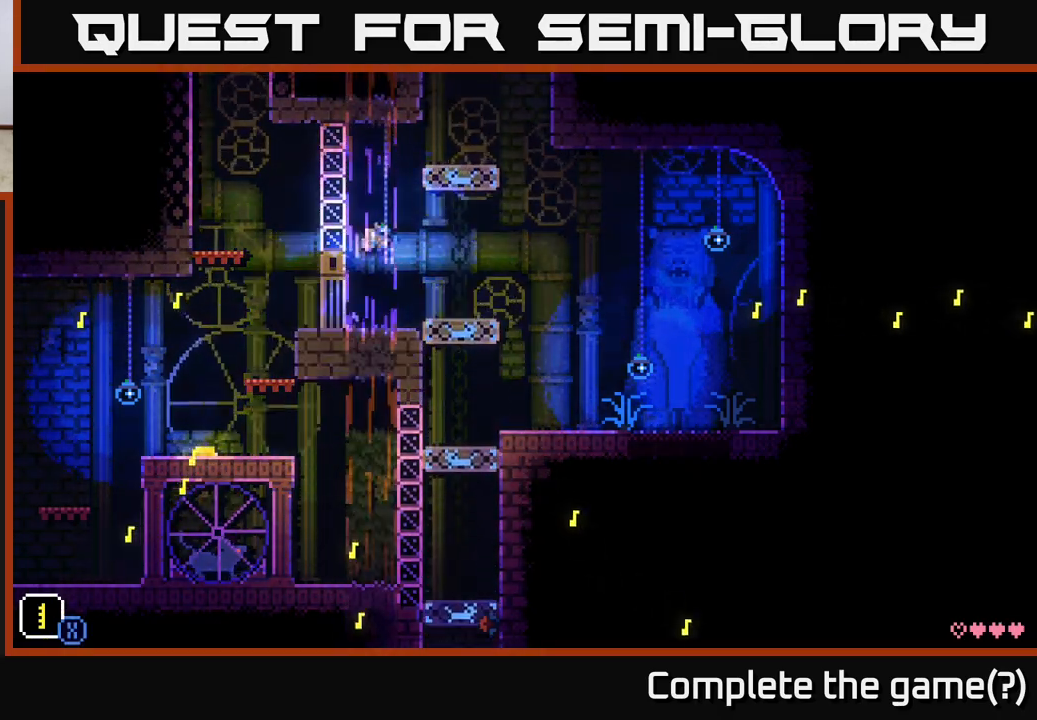
Gameplay with a controller (Xbox layout); each line is a JSON object with the inputs held at the frame after it. "events" lists button and stick changes between this image and that frame as [ms after this image, input, new state], when the widget could be followed in between.
{"buttons": [], "left_stick": "center", "right_stick": "center", "events": [[283, "left_stick", "center"]]}
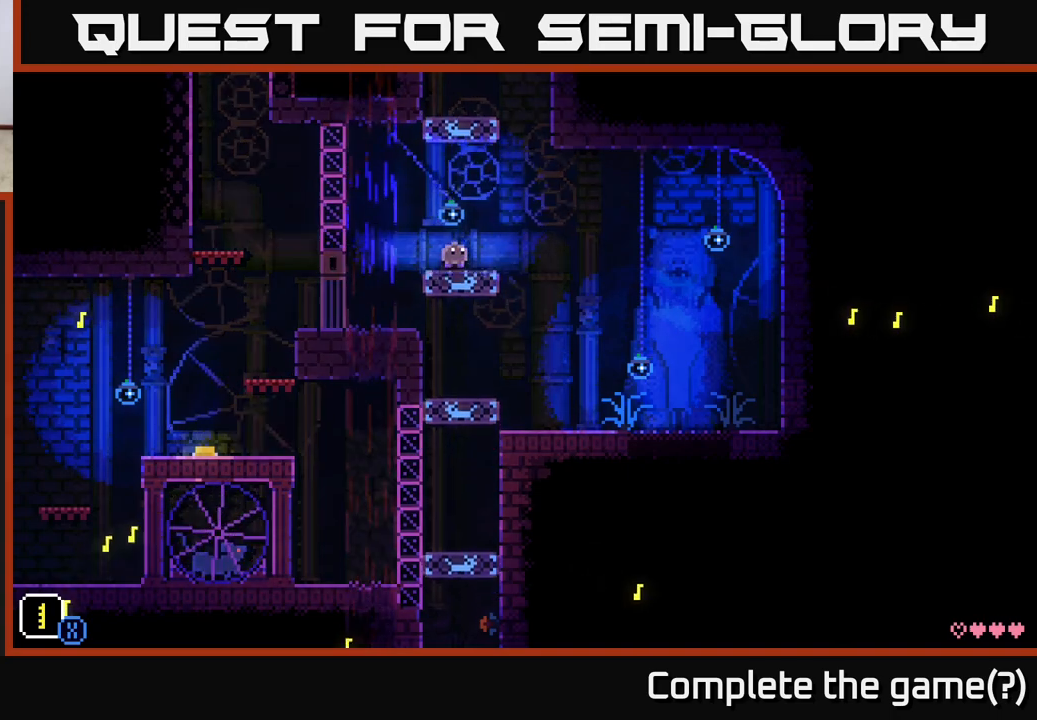
{"buttons": [], "left_stick": "center", "right_stick": "center", "events": [[350, "R1", "down"], [467, "R1", "up"]]}
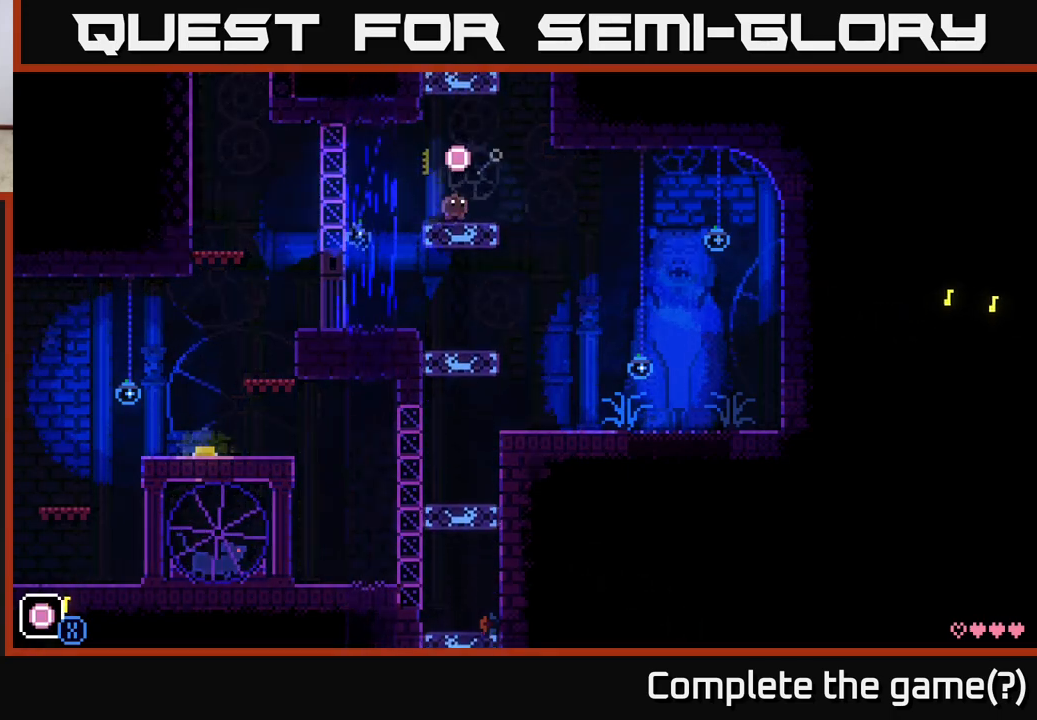
{"buttons": [], "left_stick": "center", "right_stick": "center", "events": []}
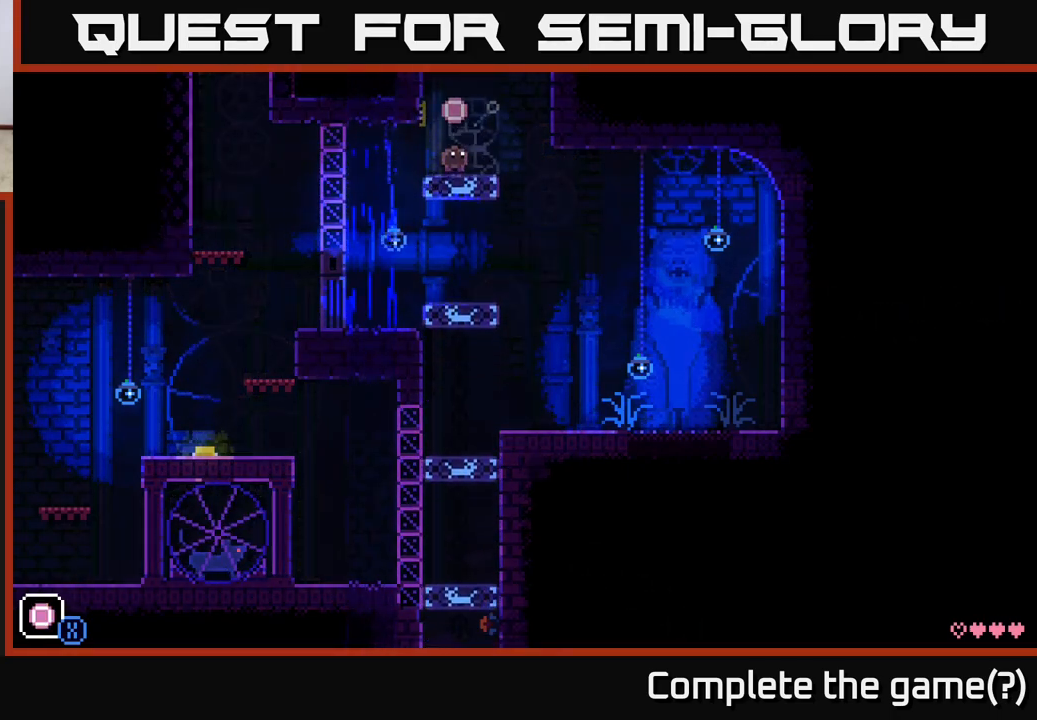
{"buttons": [], "left_stick": "up-left", "right_stick": "center", "events": [[267, "R1", "down"], [283, "left_stick", "up-left"], [350, "R1", "up"]]}
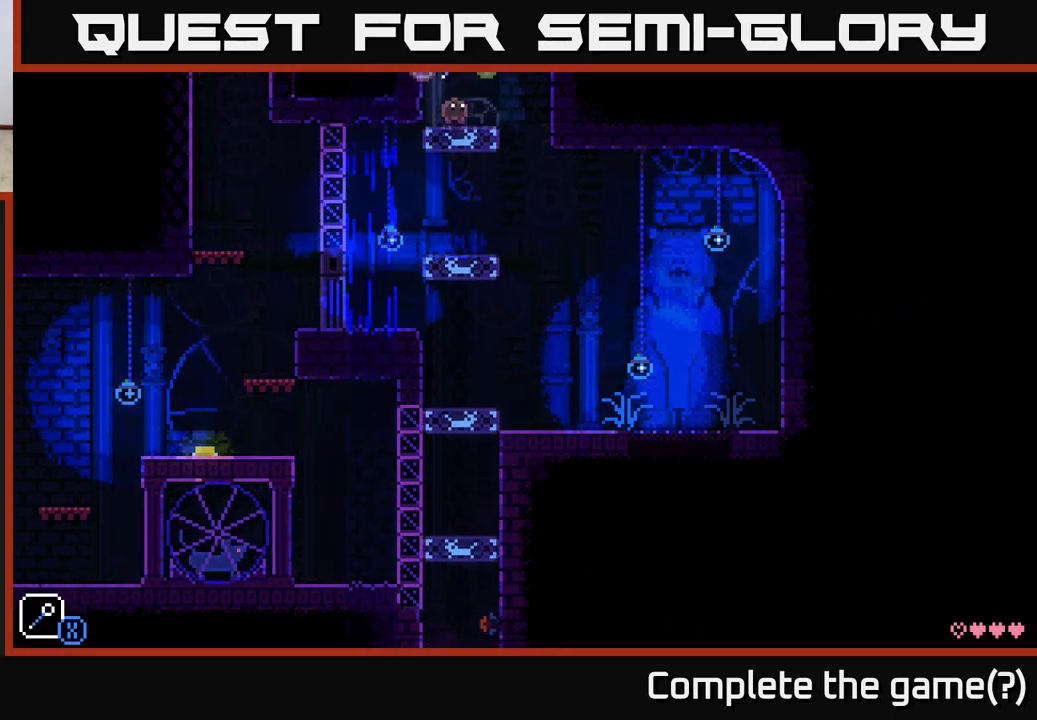
{"buttons": [], "left_stick": "center", "right_stick": "center", "events": [[50, "left_stick", "center"]]}
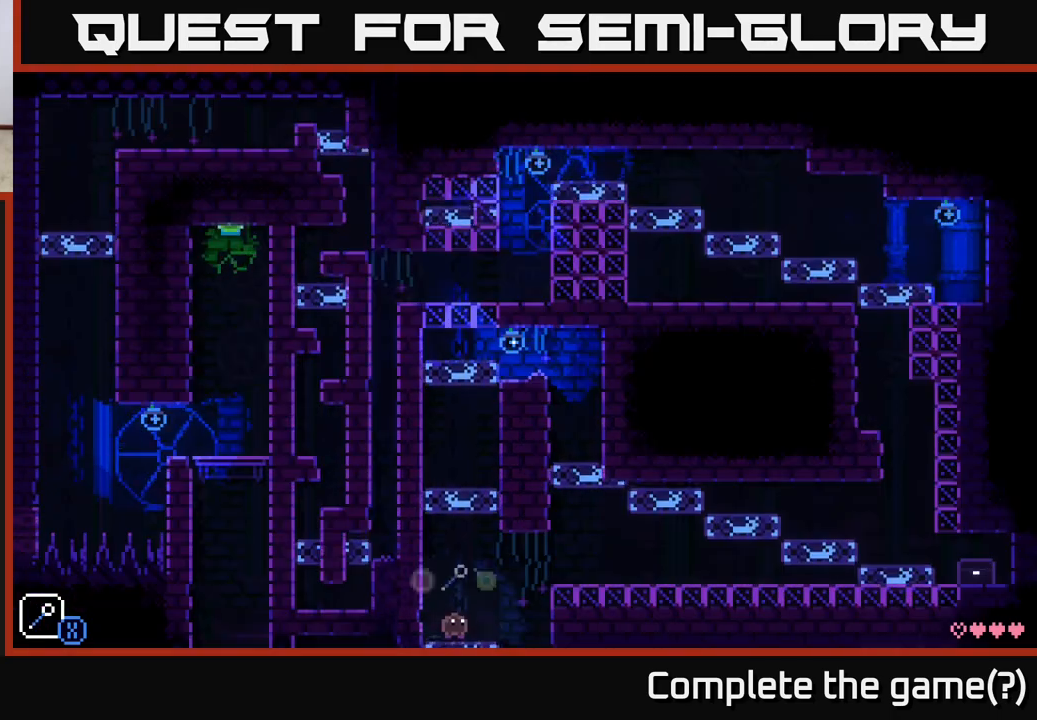
{"buttons": [], "left_stick": "right", "right_stick": "center", "events": [[333, "left_stick", "right"]]}
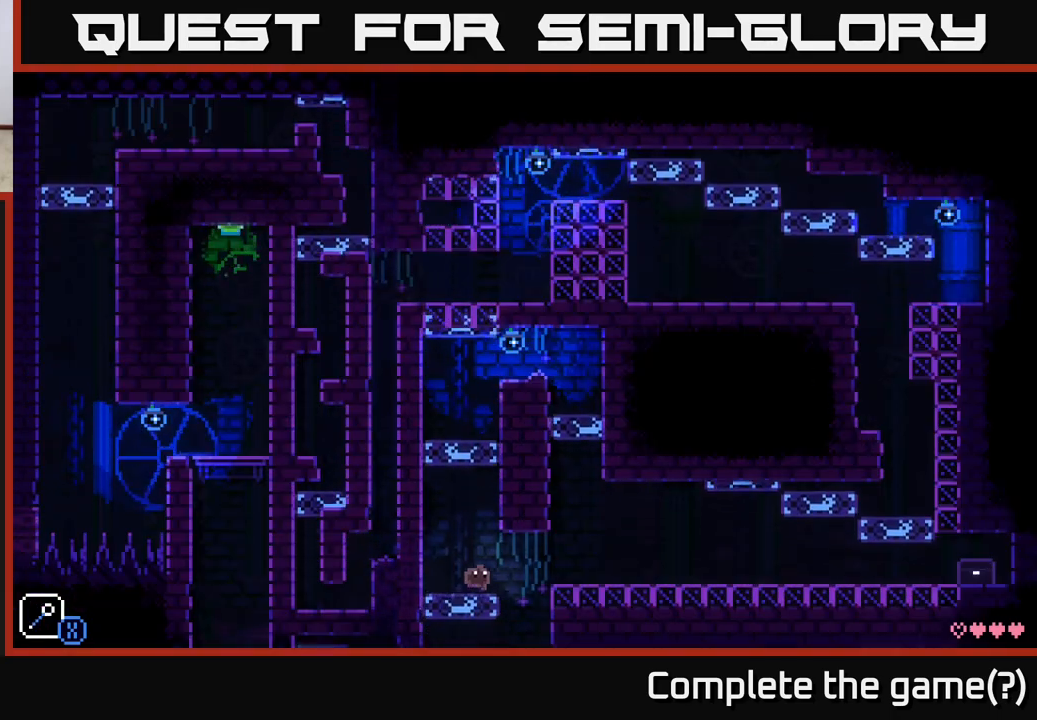
{"buttons": [], "left_stick": "right", "right_stick": "center", "events": [[150, "A", "down"], [233, "A", "up"]]}
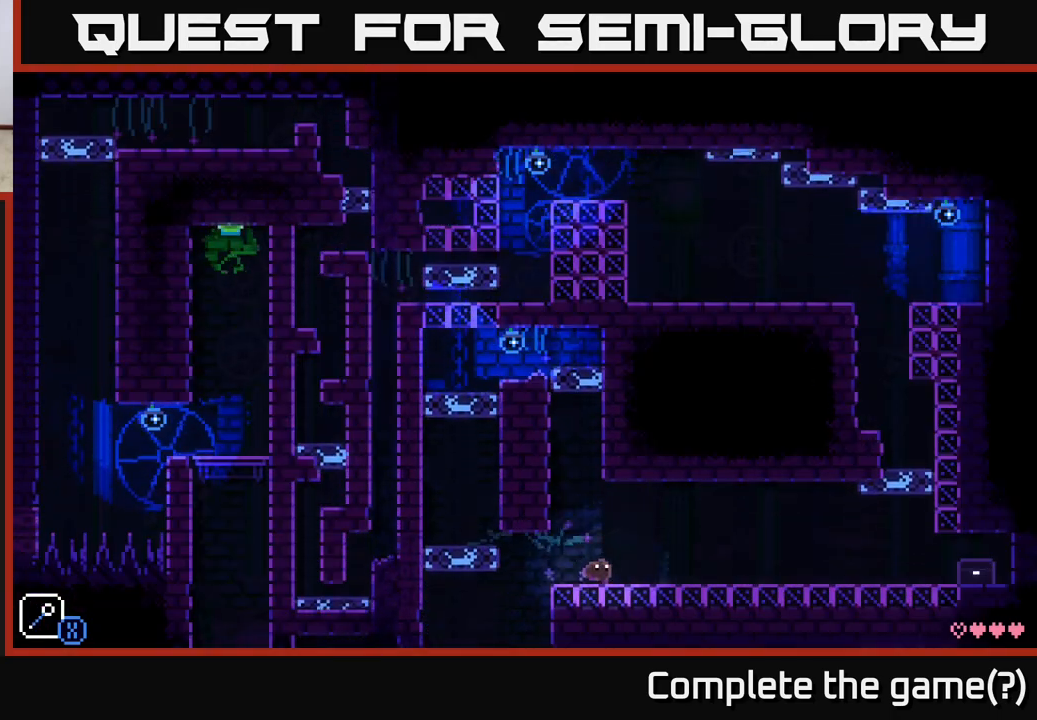
{"buttons": [], "left_stick": "right", "right_stick": "center", "events": []}
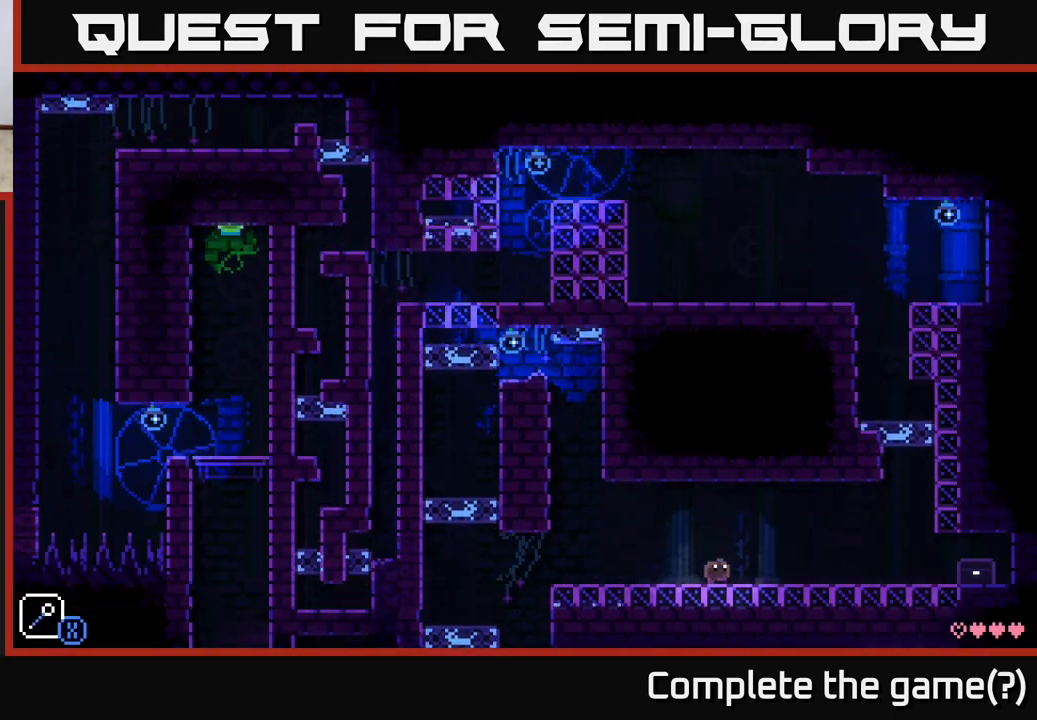
{"buttons": [], "left_stick": "right", "right_stick": "center", "events": []}
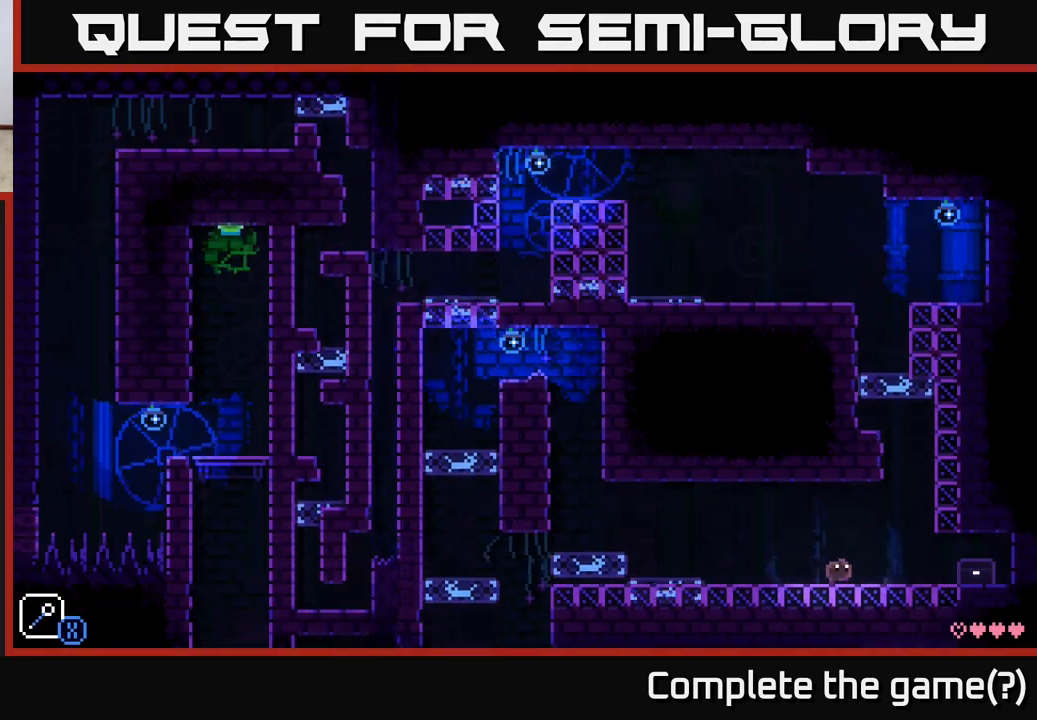
{"buttons": [], "left_stick": "right", "right_stick": "center", "events": []}
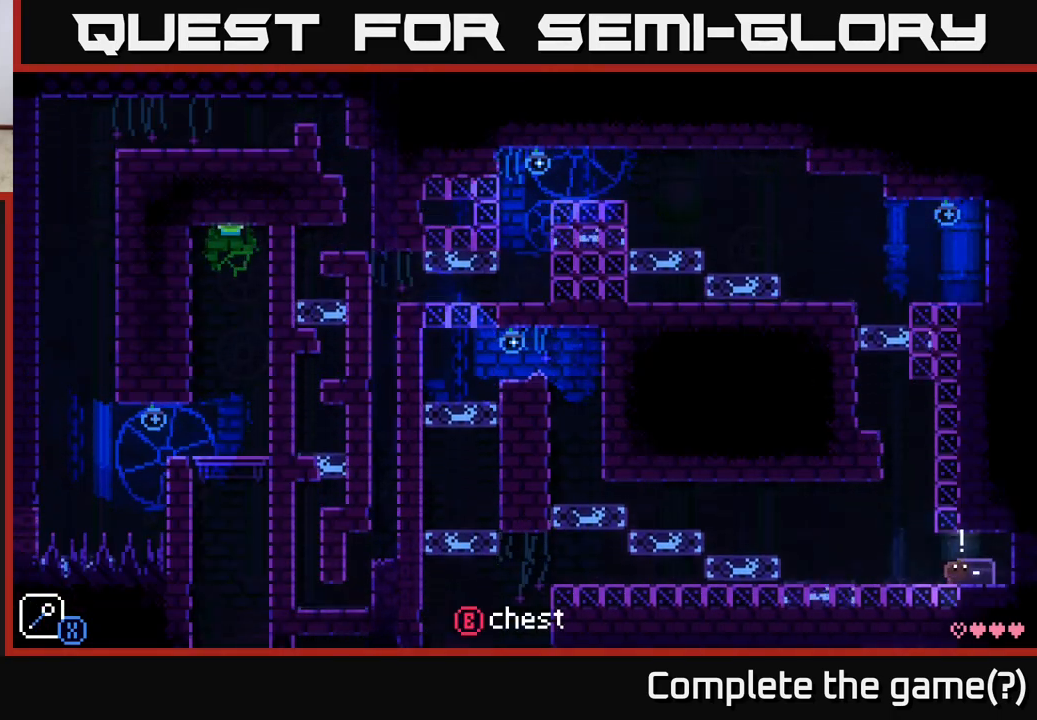
{"buttons": [], "left_stick": "center", "right_stick": "center", "events": [[83, "B", "down"], [117, "left_stick", "center"], [150, "B", "up"]]}
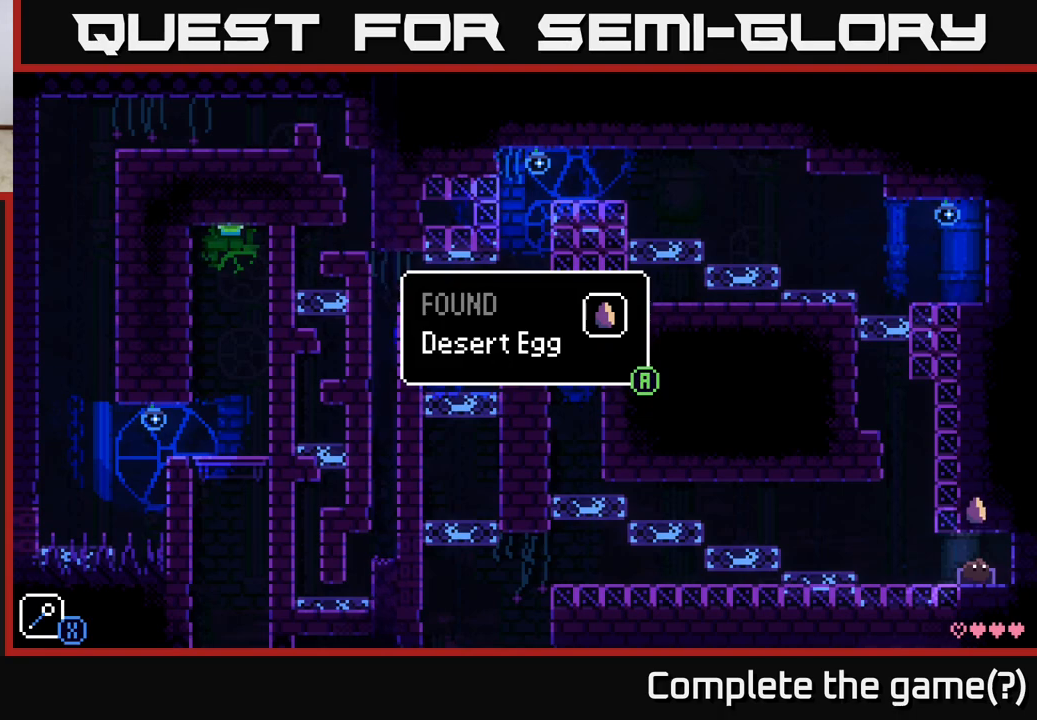
{"buttons": [], "left_stick": "center", "right_stick": "center", "events": []}
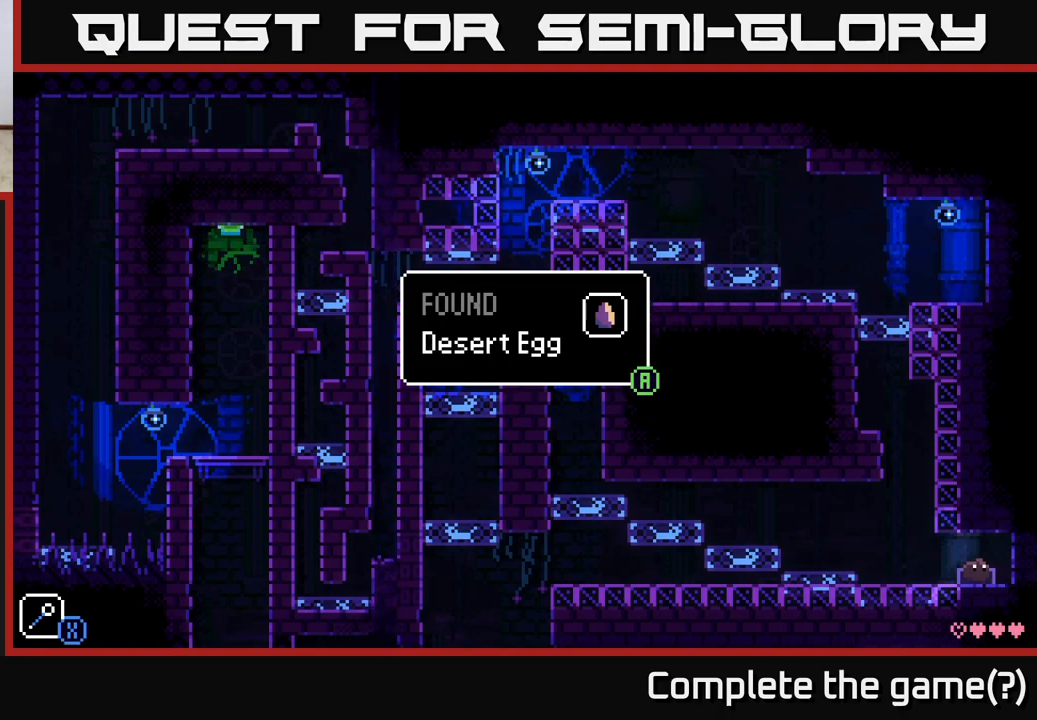
{"buttons": [], "left_stick": "center", "right_stick": "center", "events": [[283, "B", "down"], [400, "B", "up"]]}
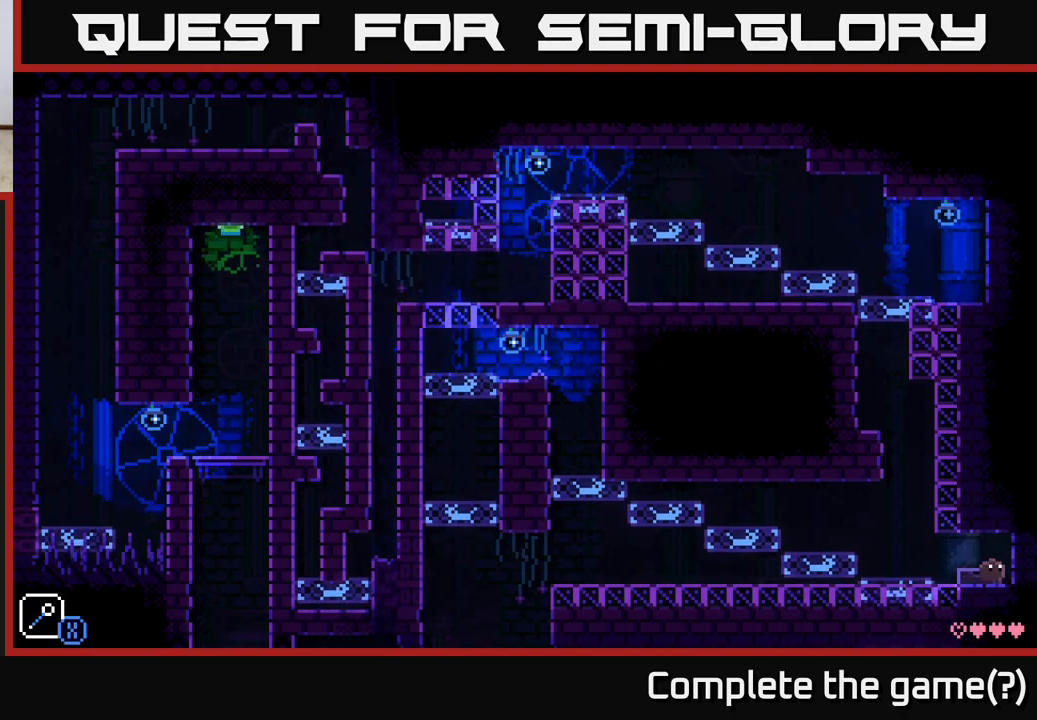
{"buttons": [], "left_stick": "center", "right_stick": "center", "events": [[33, "left_stick", "right"], [250, "left_stick", "center"]]}
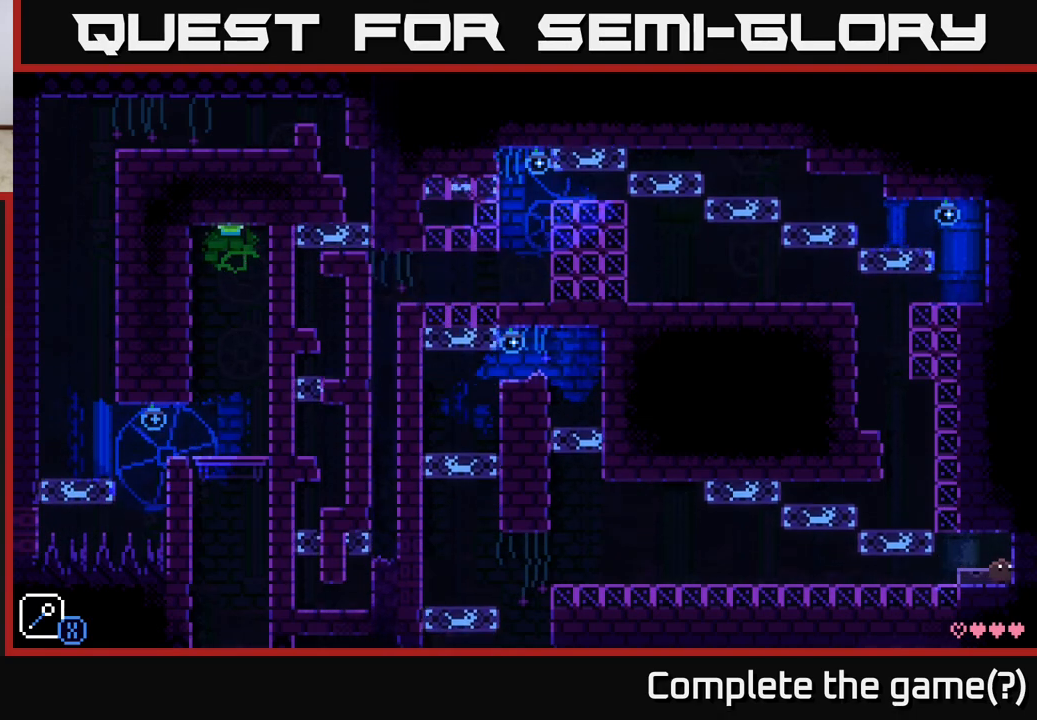
{"buttons": [], "left_stick": "left", "right_stick": "center", "events": [[50, "left_stick", "down-left"], [317, "left_stick", "left"]]}
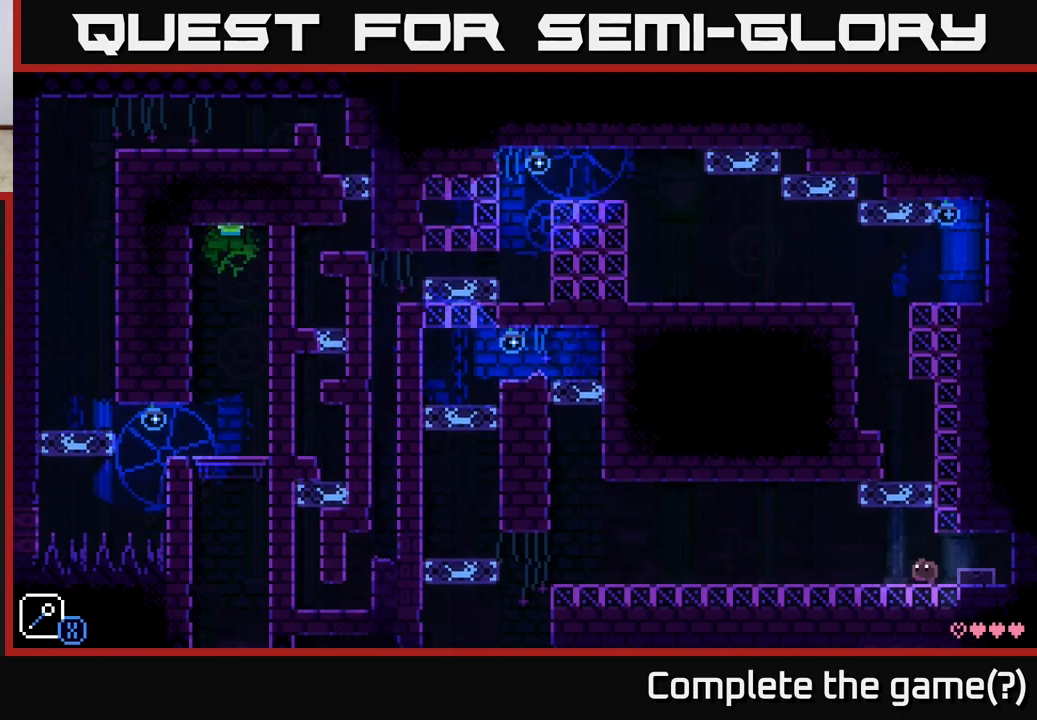
{"buttons": [], "left_stick": "center", "right_stick": "center", "events": [[117, "left_stick", "center"], [283, "left_stick", "right"], [417, "left_stick", "center"]]}
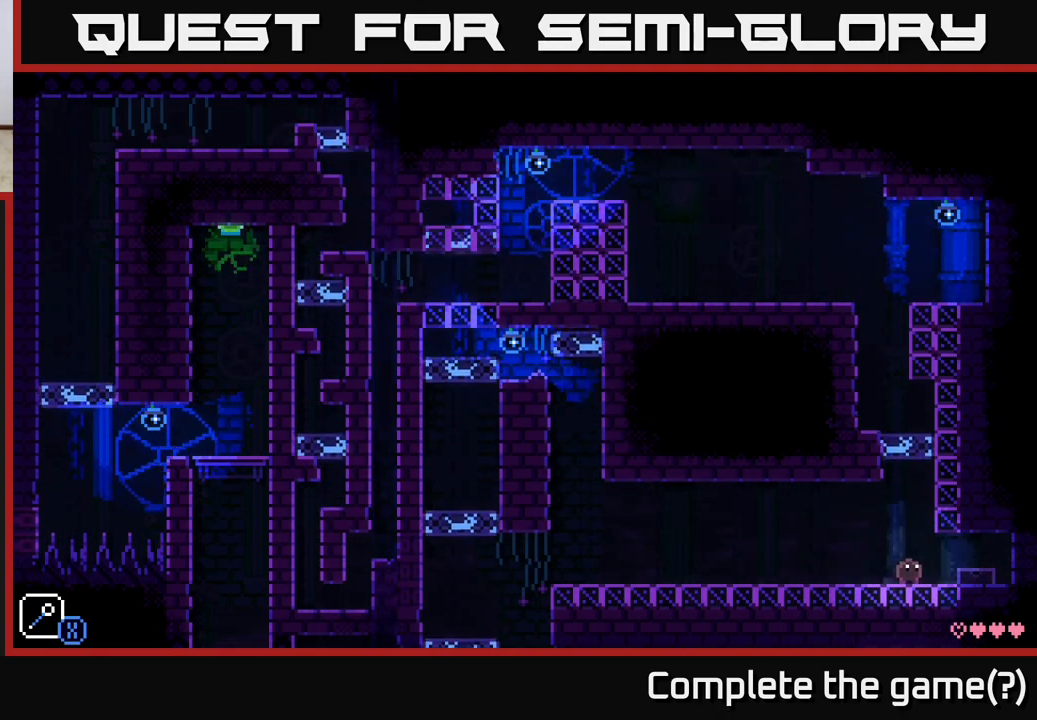
{"buttons": [], "left_stick": "right", "right_stick": "center", "events": [[217, "left_stick", "right"]]}
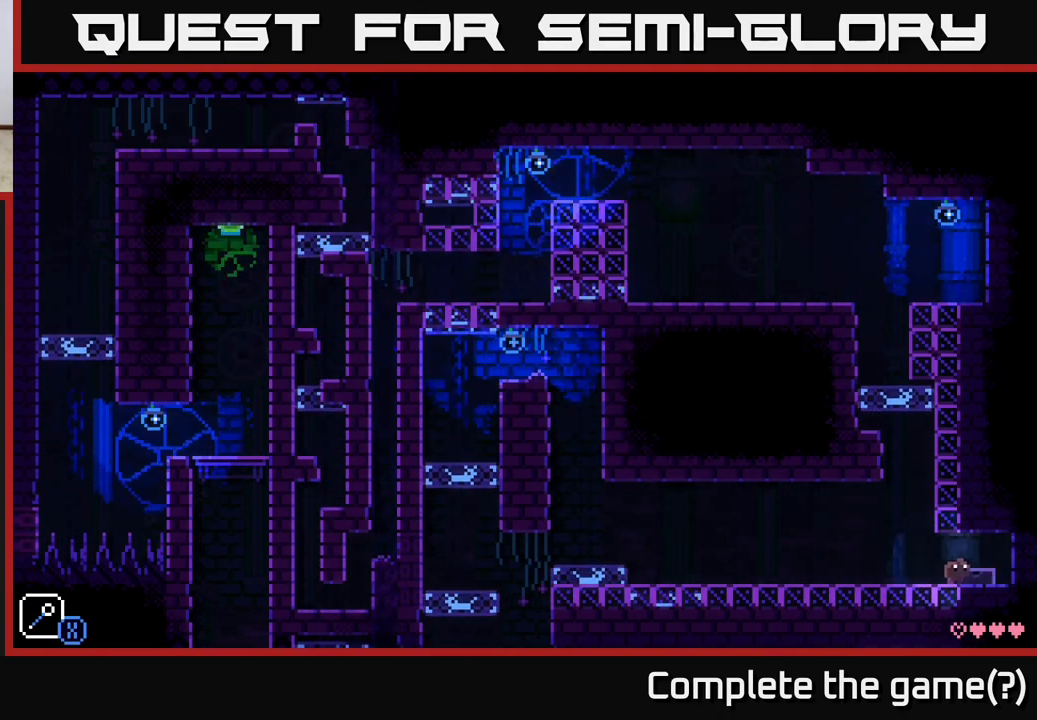
{"buttons": ["SELECT"], "left_stick": "center", "right_stick": "center", "events": [[183, "left_stick", "center"], [450, "SELECT", "down"]]}
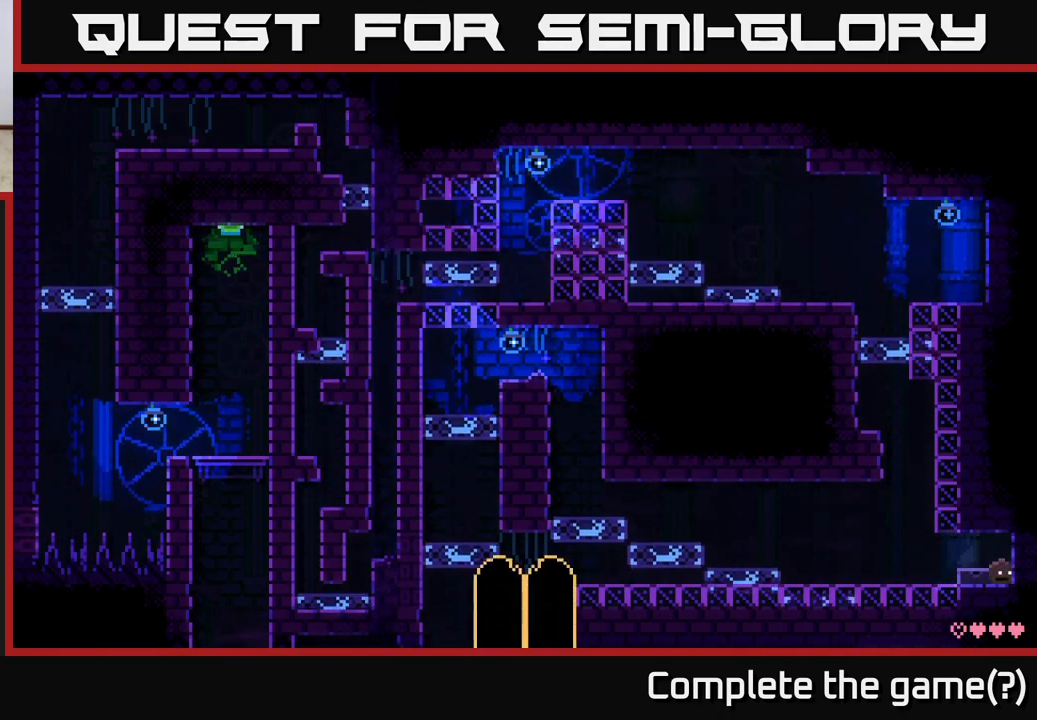
{"buttons": [], "left_stick": "center", "right_stick": "center", "events": [[117, "SELECT", "up"]]}
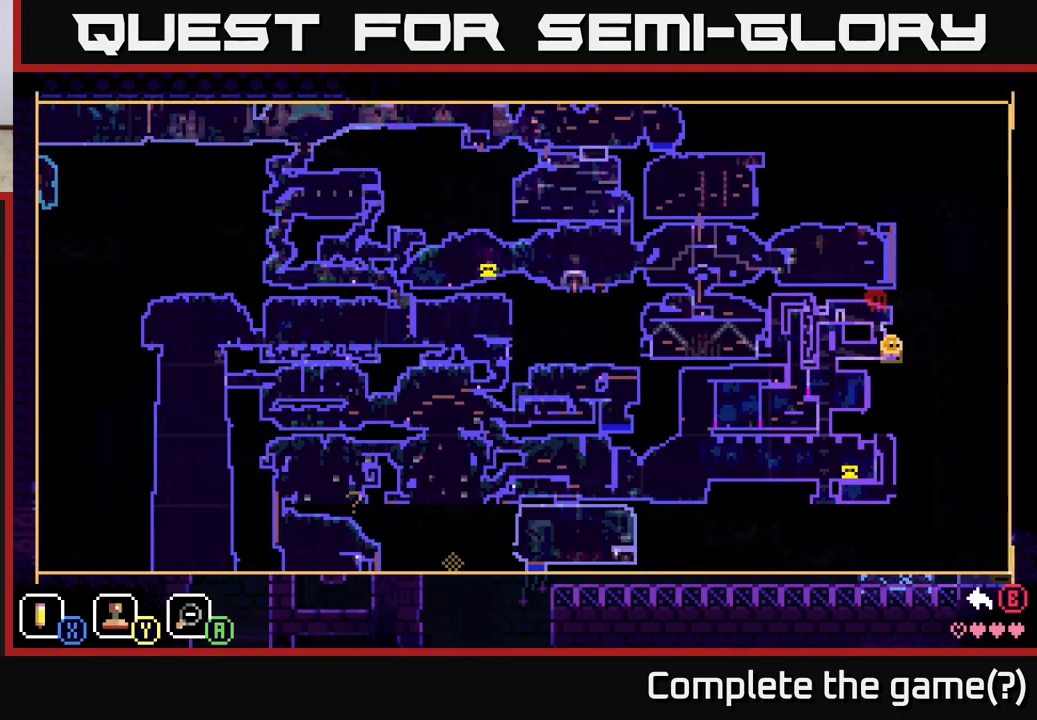
{"buttons": [], "left_stick": "center", "right_stick": "center", "events": []}
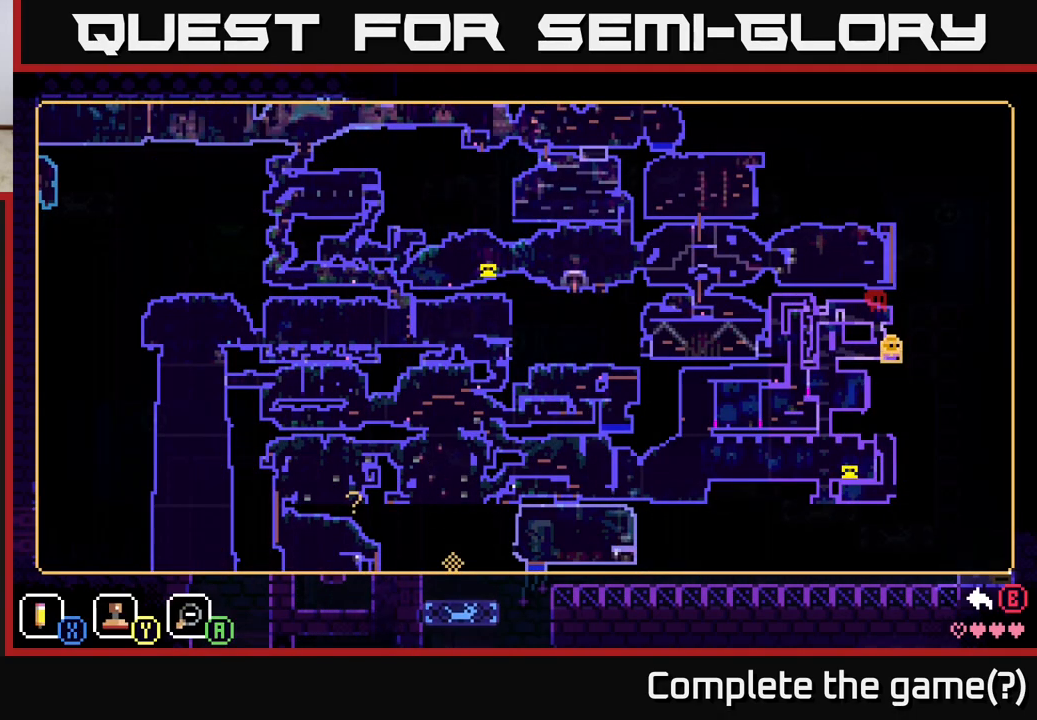
{"buttons": [], "left_stick": "center", "right_stick": "center", "events": [[400, "Y", "down"], [433, "Y", "up"]]}
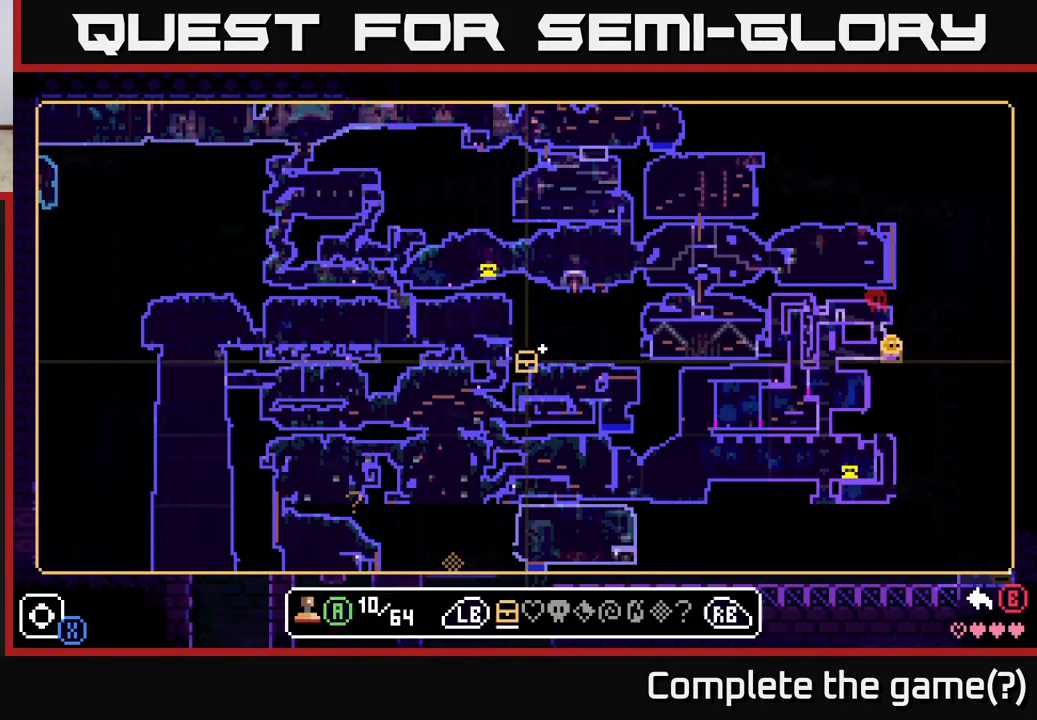
{"buttons": [], "left_stick": "center", "right_stick": "center", "events": [[283, "A", "down"], [333, "A", "up"]]}
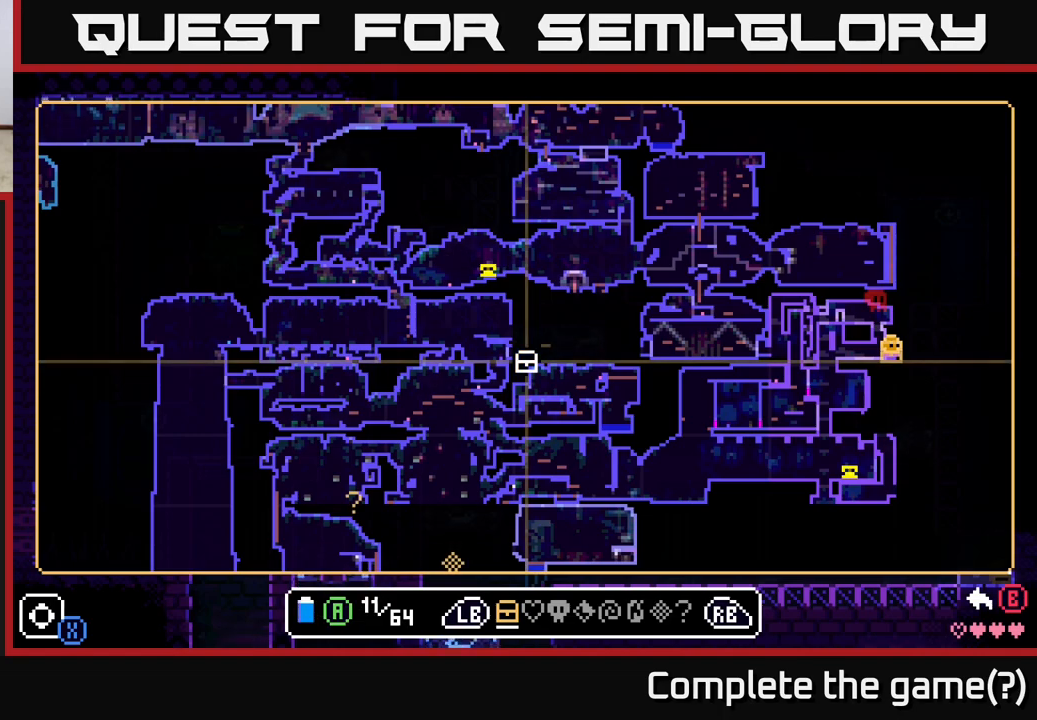
{"buttons": [], "left_stick": "right", "right_stick": "center", "events": [[300, "A", "down"], [383, "A", "up"], [450, "left_stick", "right"]]}
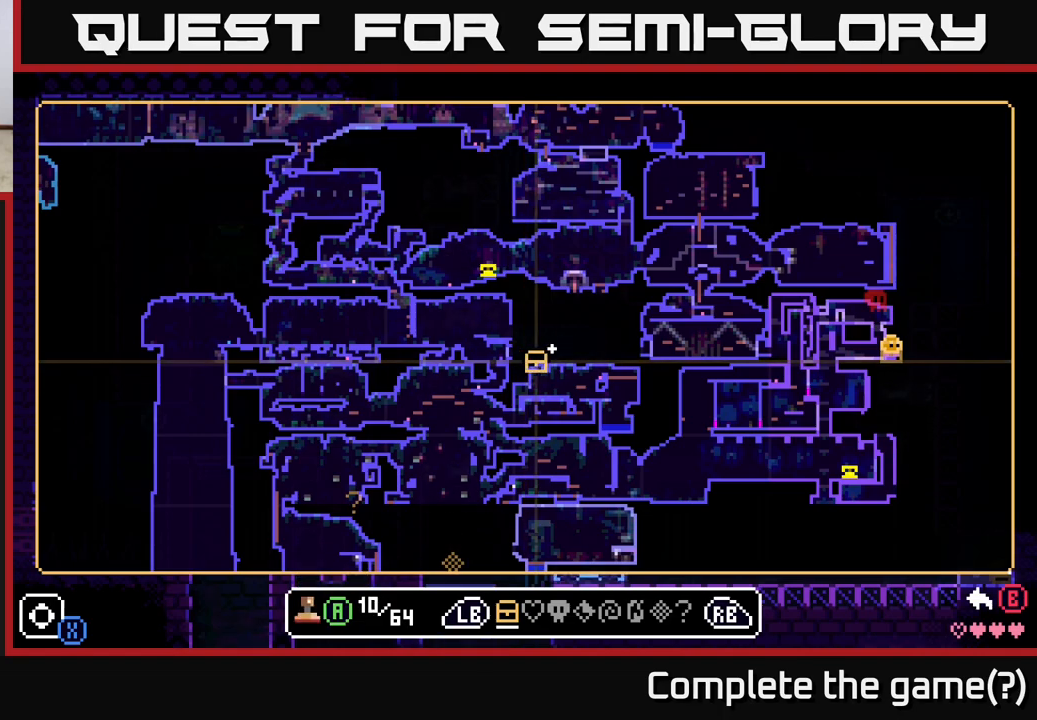
{"buttons": [], "left_stick": "right", "right_stick": "center", "events": []}
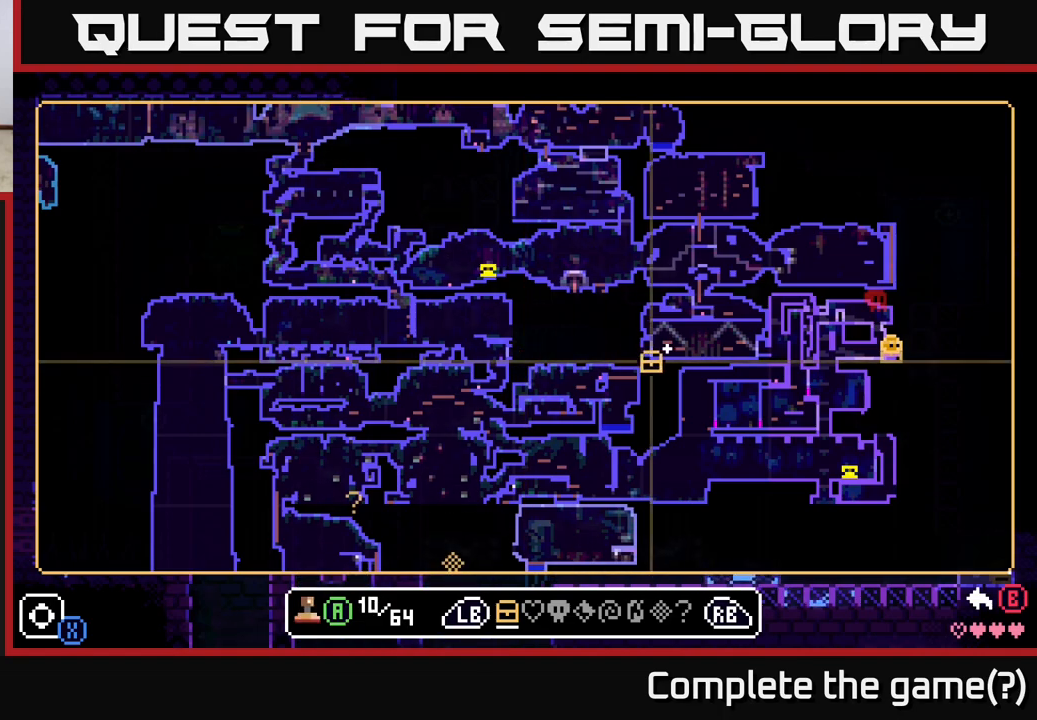
{"buttons": [], "left_stick": "right", "right_stick": "center", "events": []}
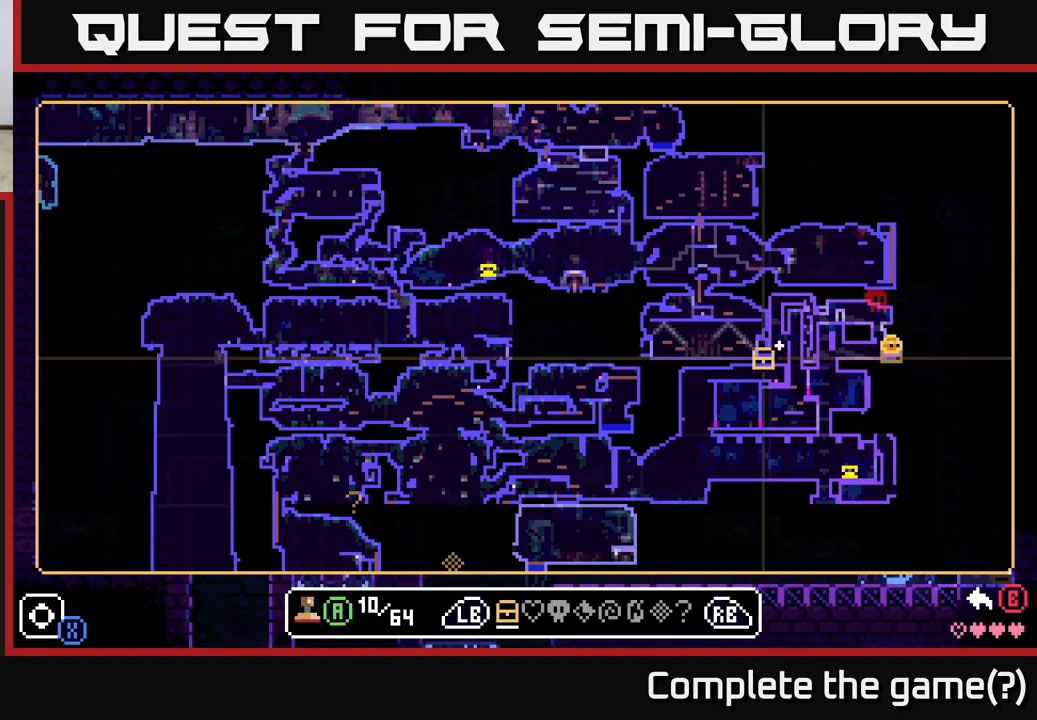
{"buttons": [], "left_stick": "right", "right_stick": "center", "events": []}
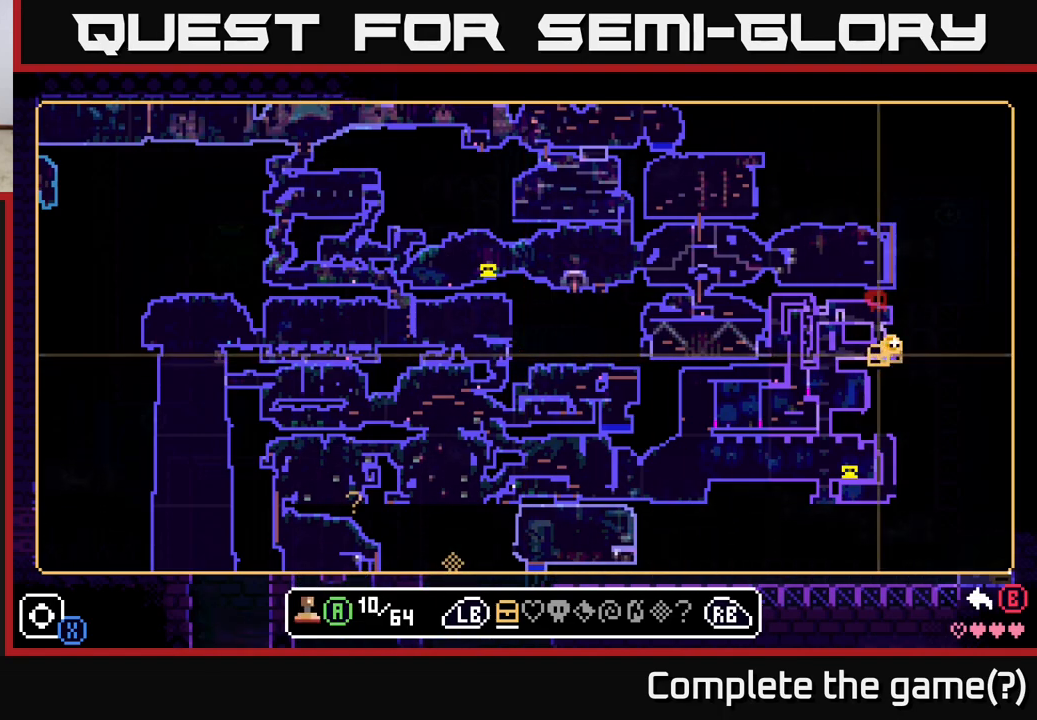
{"buttons": ["B"], "left_stick": "center", "right_stick": "center", "events": [[50, "left_stick", "center"], [183, "A", "down"], [283, "A", "up"], [467, "B", "down"]]}
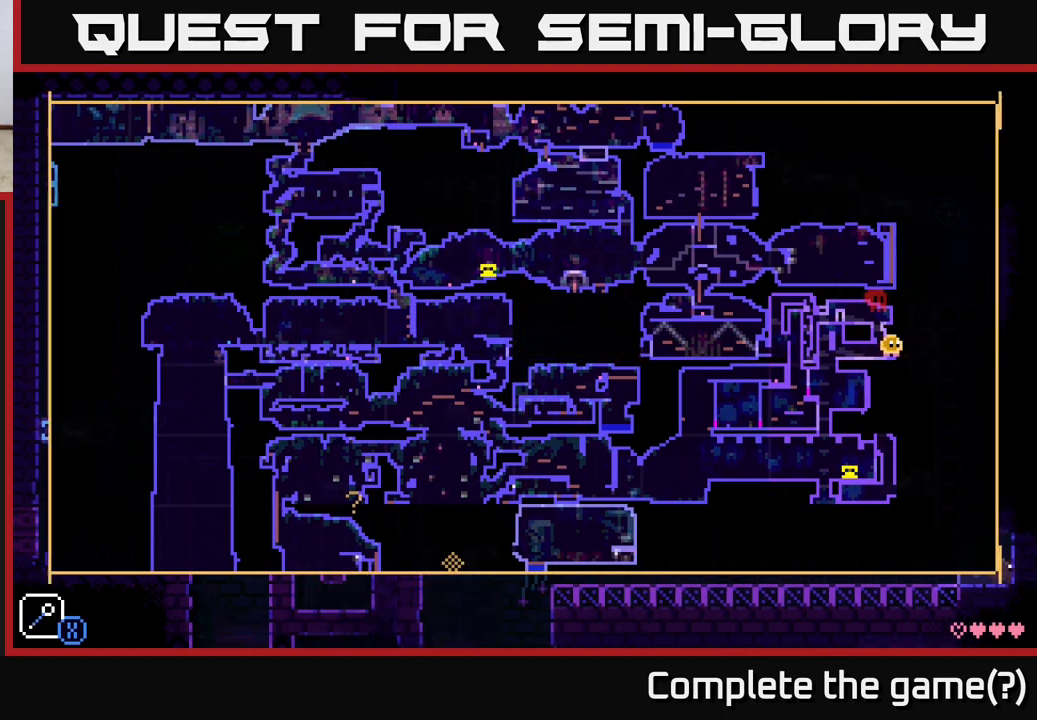
{"buttons": [], "left_stick": "left", "right_stick": "center", "events": [[50, "B", "up"], [500, "left_stick", "left"]]}
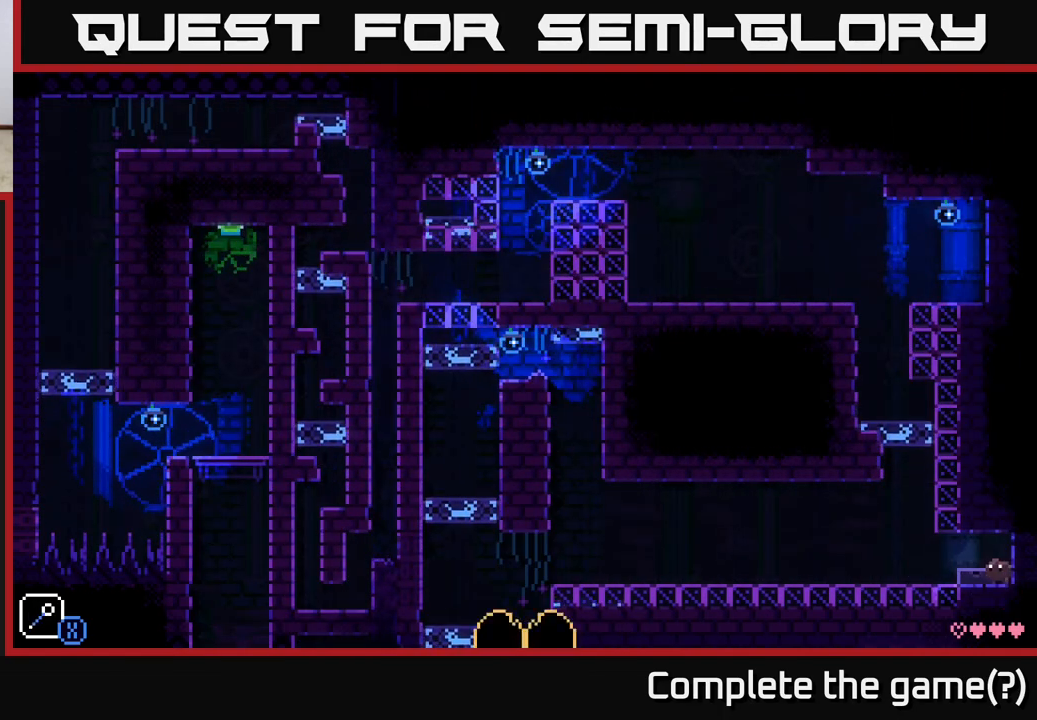
{"buttons": [], "left_stick": "center", "right_stick": "center", "events": [[467, "left_stick", "center"]]}
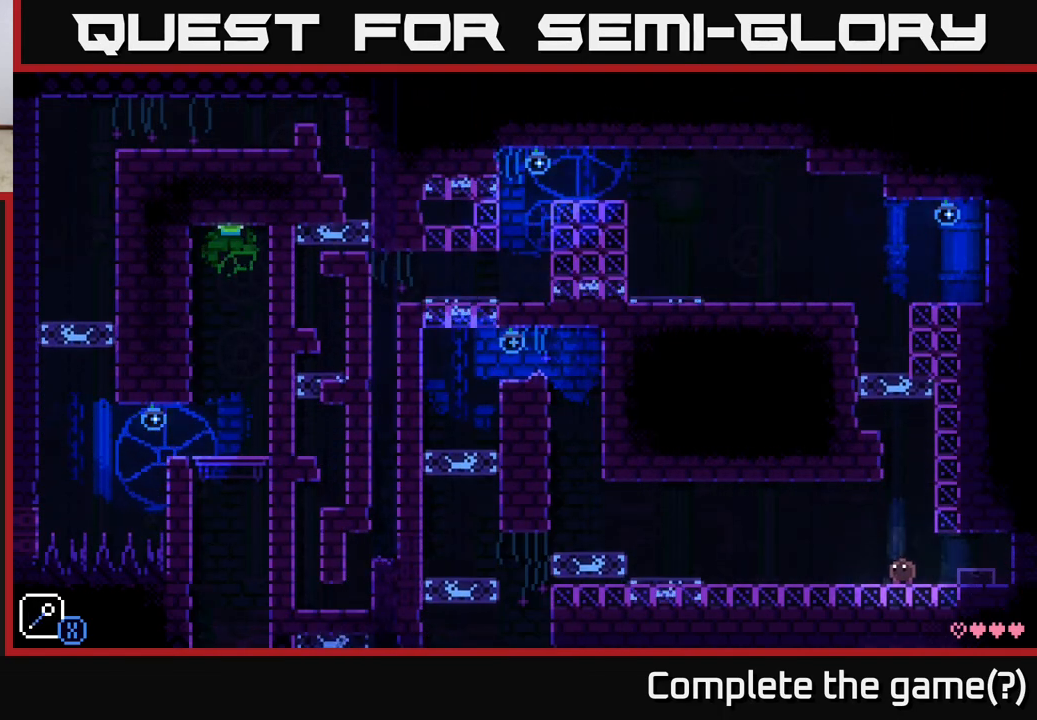
{"buttons": [], "left_stick": "center", "right_stick": "center", "events": []}